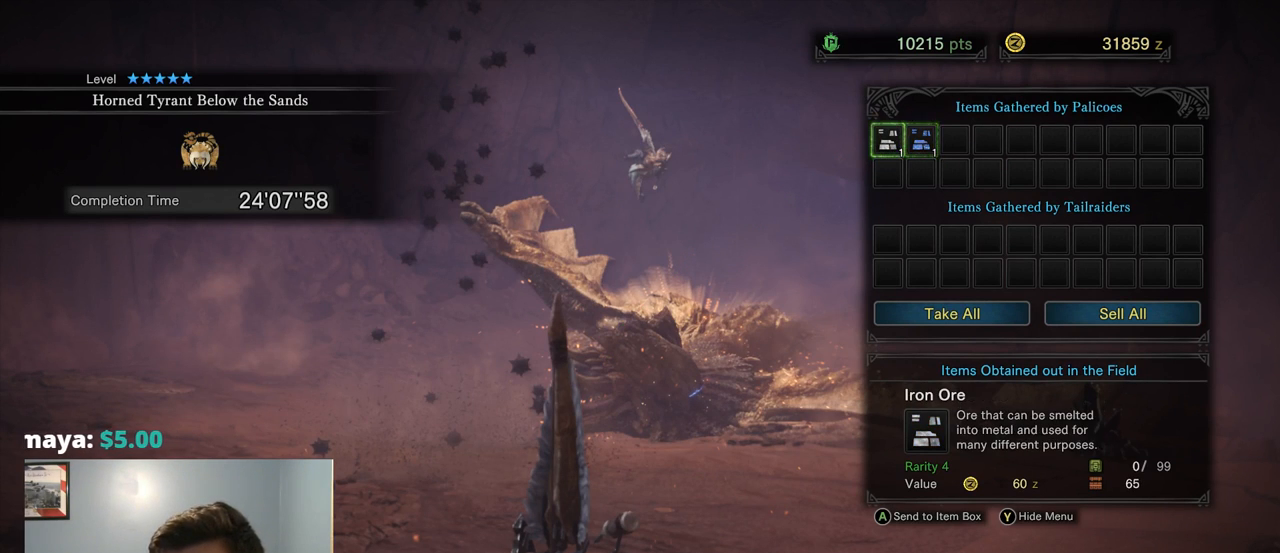
Gameplay with a controller (PlayStation layout); each line is a JSON object with the inputs held at the frame after it. "events" lists button and stick changes between this image and that frame as [ms after this image, input, new state], when the widget could be followed in between. Not read: HOME L3 SELECT START.
{"buttons": ["DPAD_DOWN"], "left_stick": "center", "right_stick": "center", "events": [[334, "DPAD_DOWN", "down"], [434, "DPAD_DOWN", "up"], [500, "DPAD_DOWN", "down"]]}
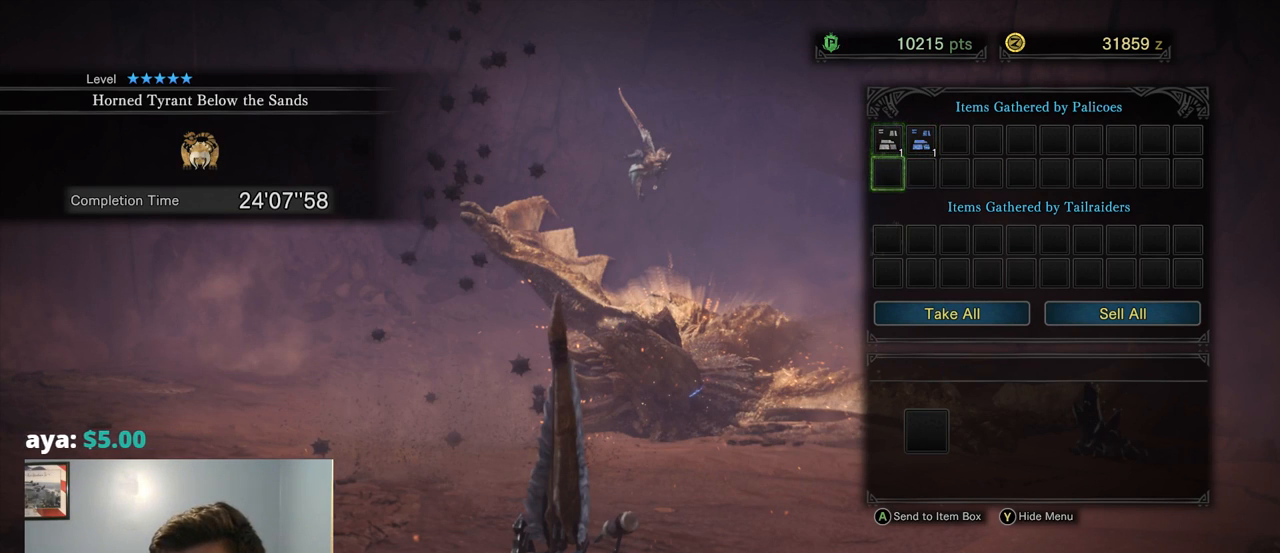
{"buttons": [], "left_stick": "center", "right_stick": "center", "events": [[134, "DPAD_DOWN", "up"], [200, "DPAD_DOWN", "down"], [334, "DPAD_DOWN", "up"]]}
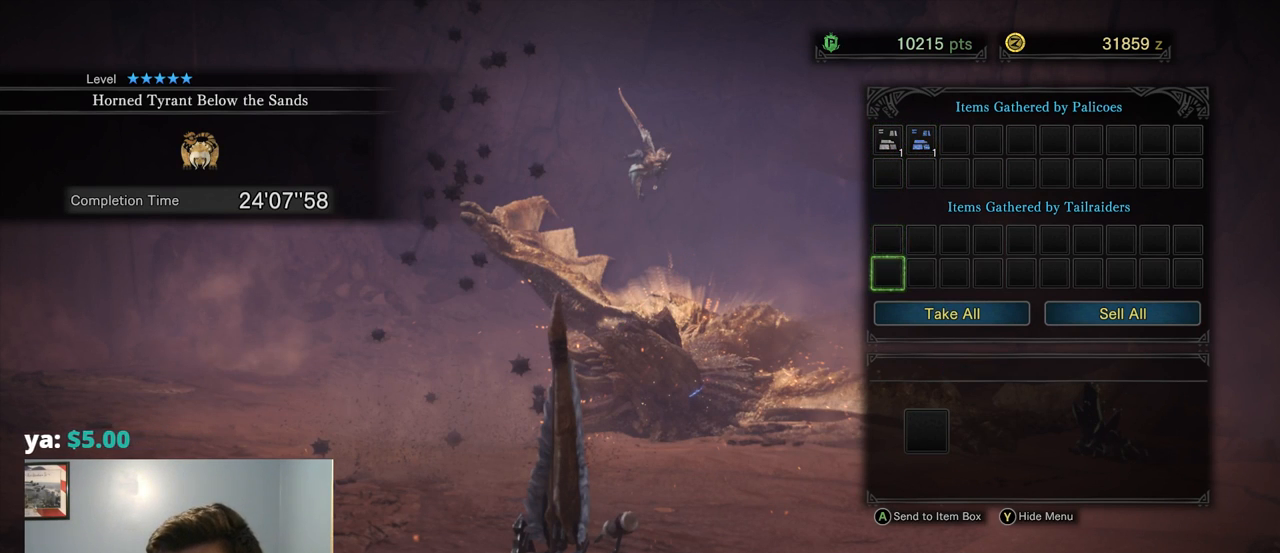
{"buttons": [], "left_stick": "center", "right_stick": "center", "events": [[100, "DPAD_DOWN", "down"], [234, "DPAD_DOWN", "up"], [267, "CROSS", "down"], [400, "CROSS", "up"]]}
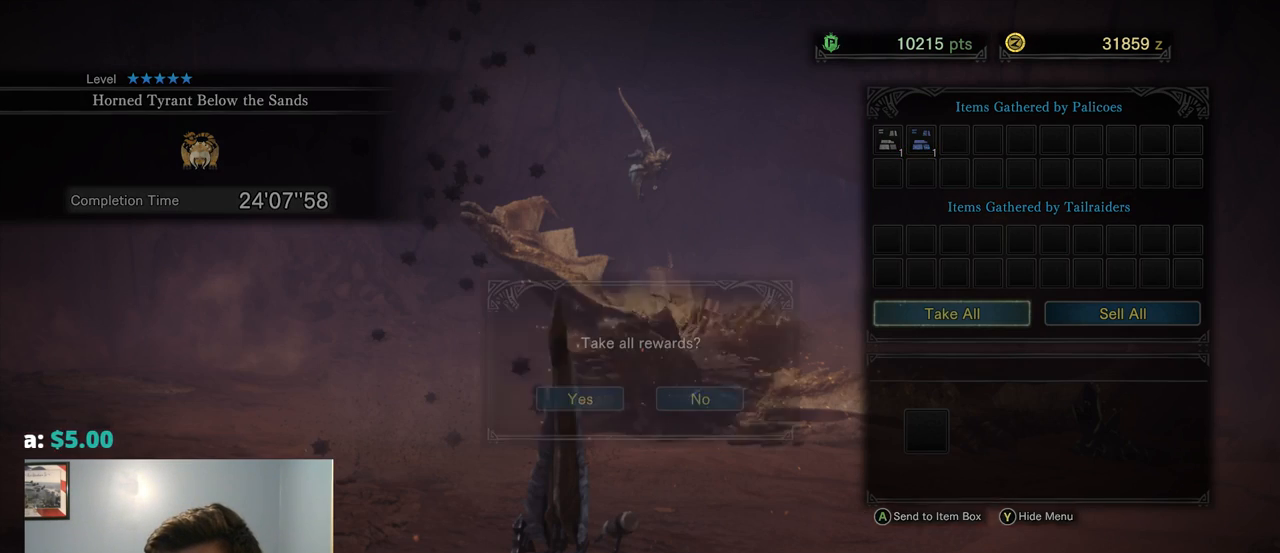
{"buttons": [], "left_stick": "center", "right_stick": "center", "events": [[217, "CROSS", "down"], [317, "CROSS", "up"]]}
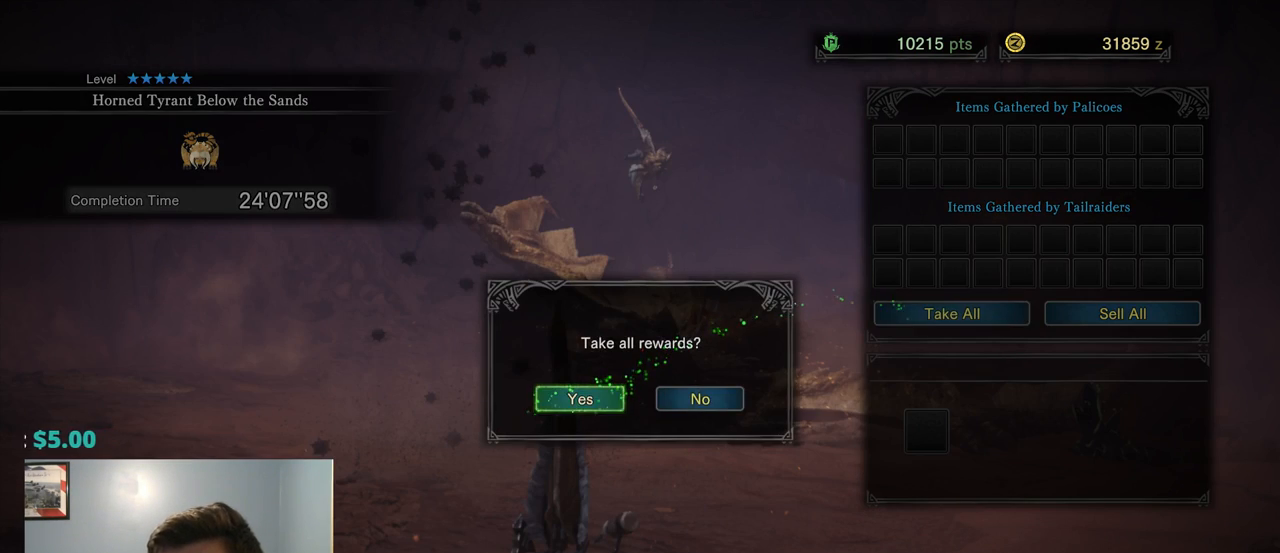
{"buttons": [], "left_stick": "center", "right_stick": "center", "events": []}
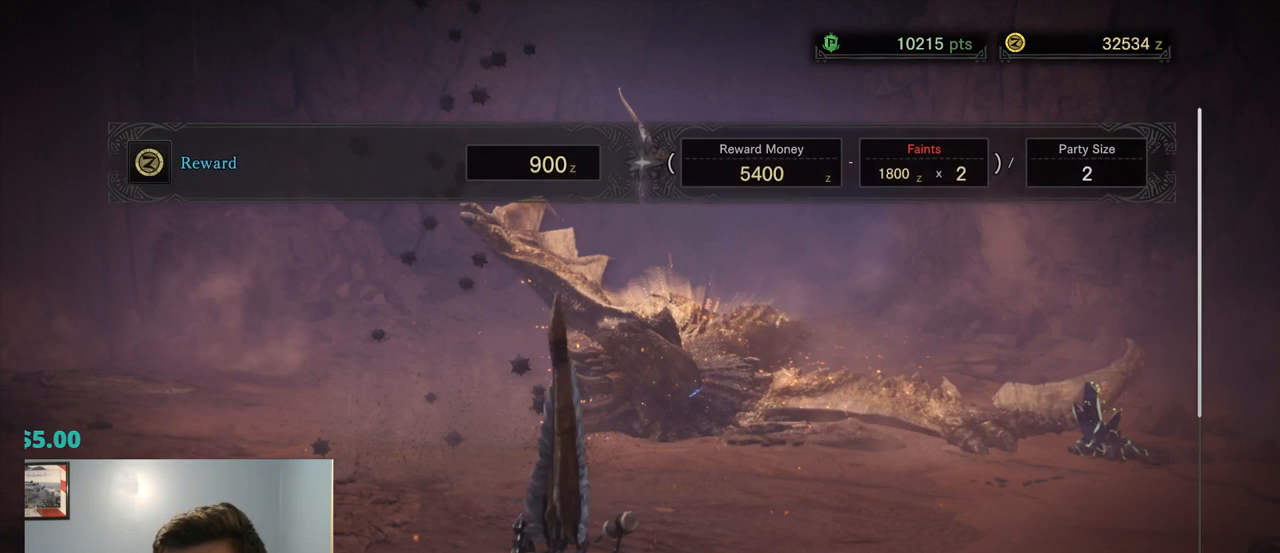
{"buttons": [], "left_stick": "center", "right_stick": "center", "events": []}
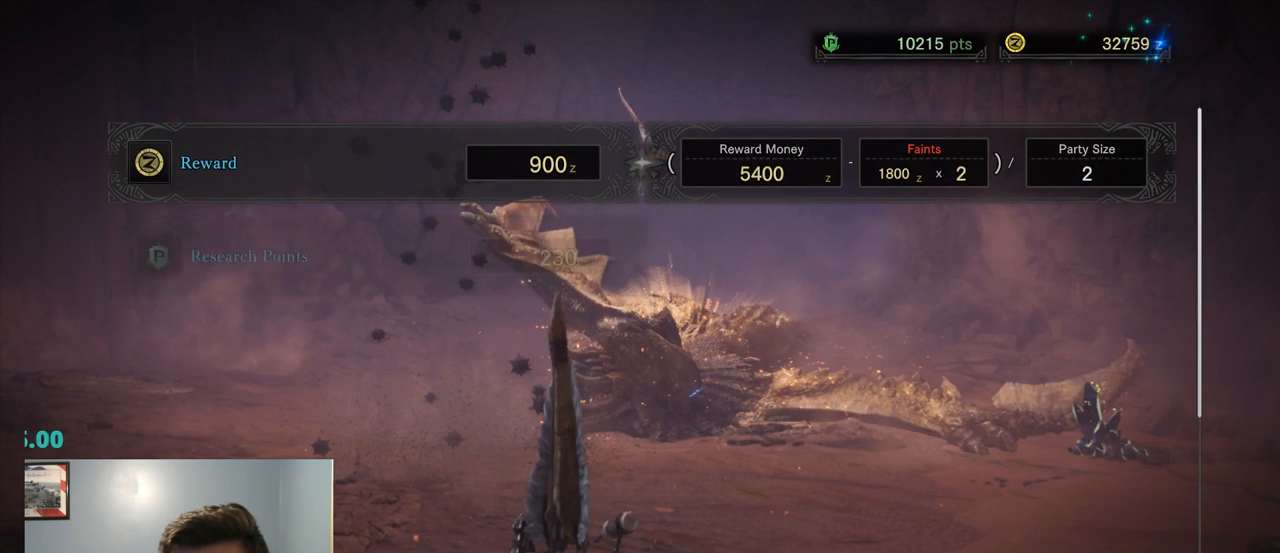
{"buttons": [], "left_stick": "center", "right_stick": "center", "events": [[334, "CROSS", "down"], [467, "CROSS", "up"]]}
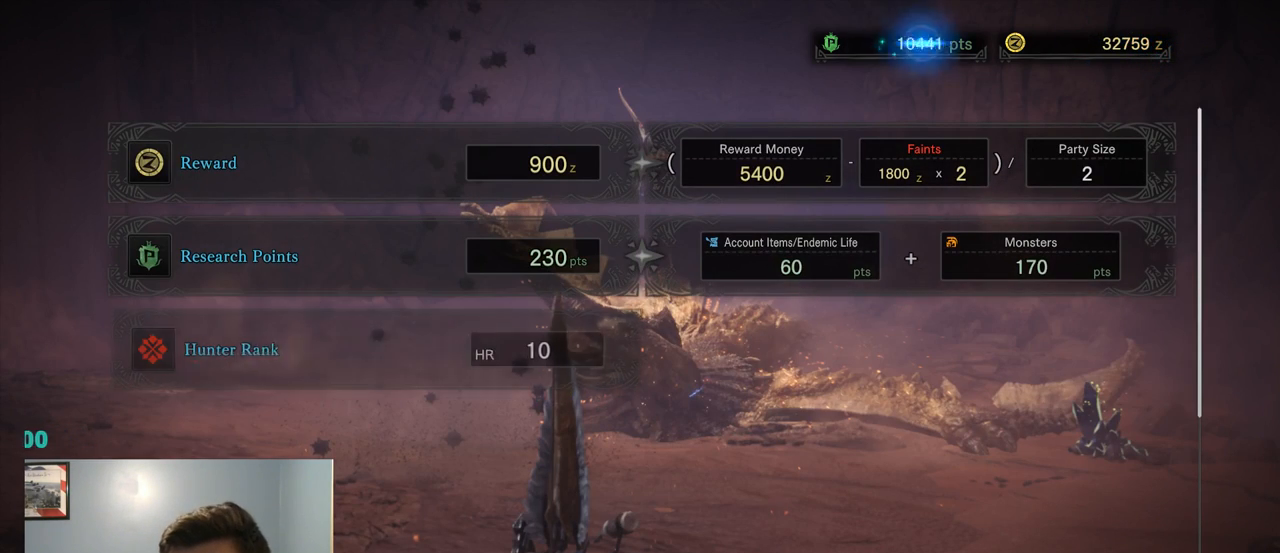
{"buttons": ["CROSS"], "left_stick": "center", "right_stick": "center", "events": [[467, "CROSS", "down"]]}
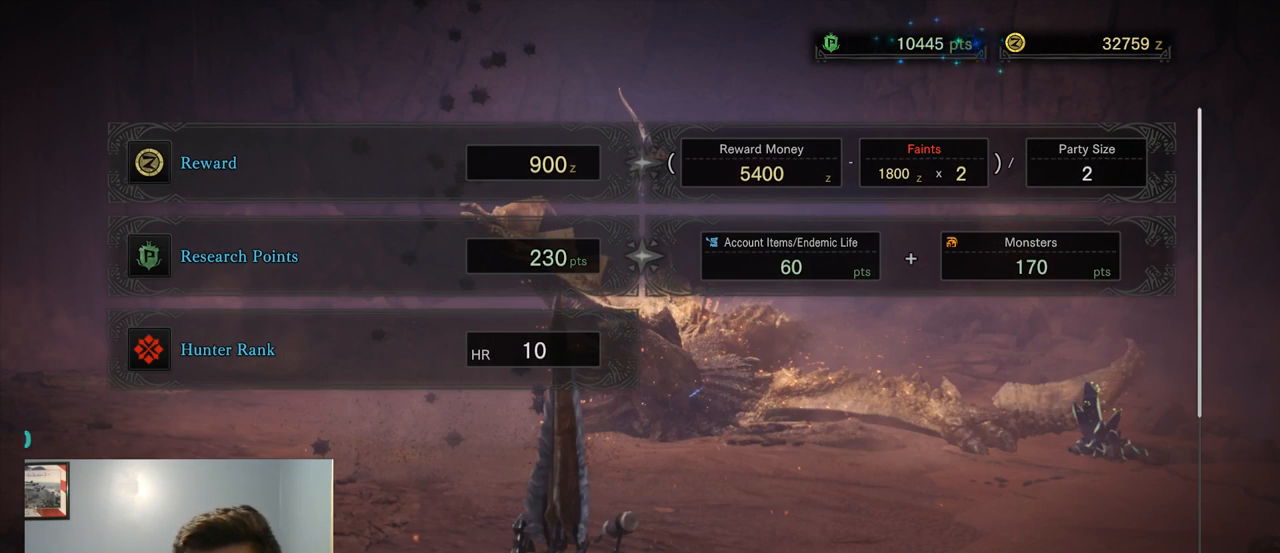
{"buttons": [], "left_stick": "center", "right_stick": "center", "events": [[167, "CROSS", "up"]]}
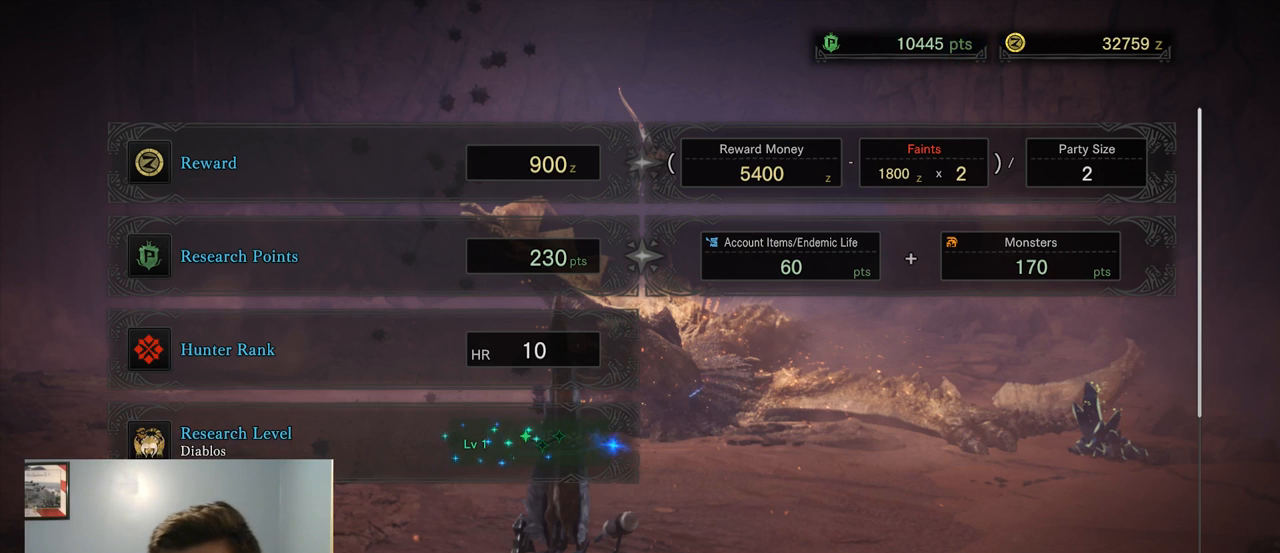
{"buttons": [], "left_stick": "center", "right_stick": "center", "events": [[134, "CROSS", "down"], [234, "CROSS", "up"]]}
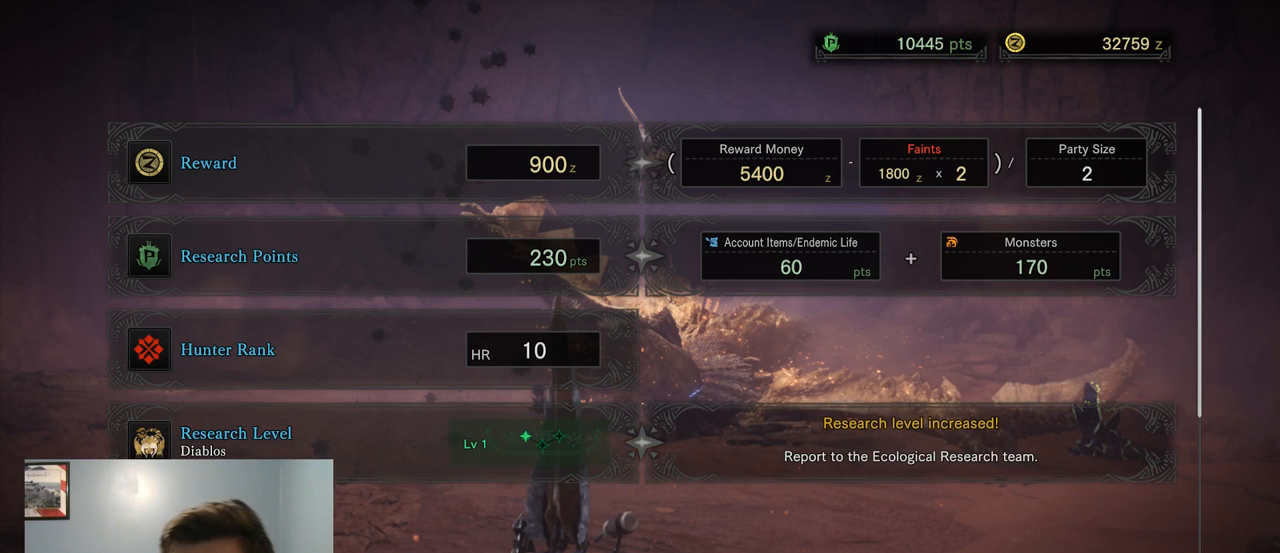
{"buttons": [], "left_stick": "center", "right_stick": "center", "events": []}
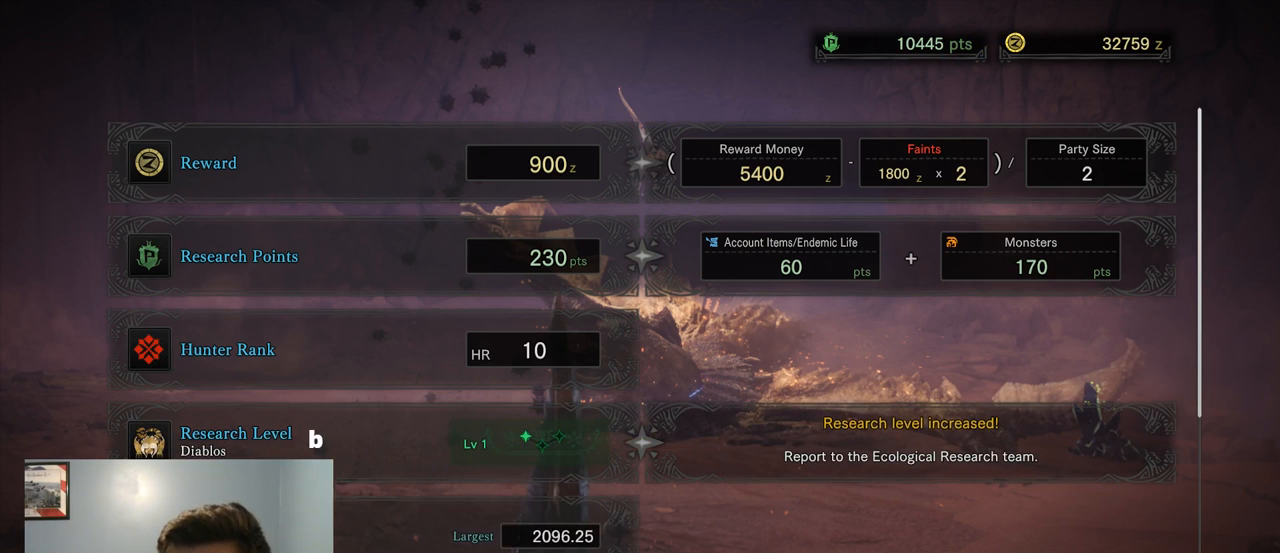
{"buttons": [], "left_stick": "center", "right_stick": "center", "events": [[84, "CROSS", "down"], [217, "CROSS", "up"]]}
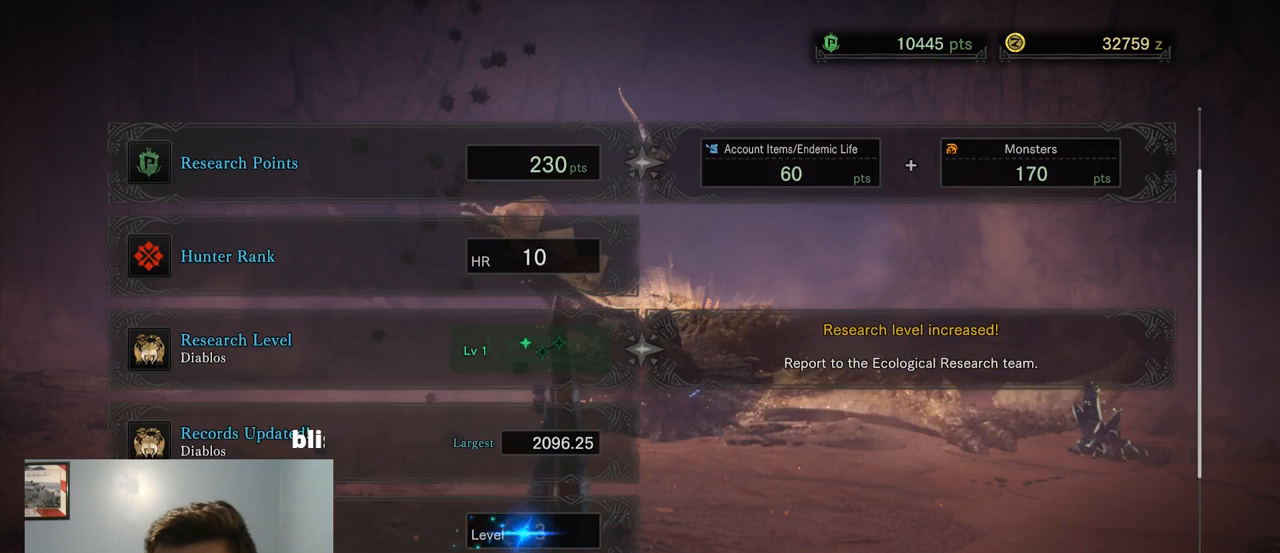
{"buttons": ["CROSS"], "left_stick": "center", "right_stick": "center", "events": [[17, "CROSS", "down"], [184, "CROSS", "up"], [484, "CROSS", "down"]]}
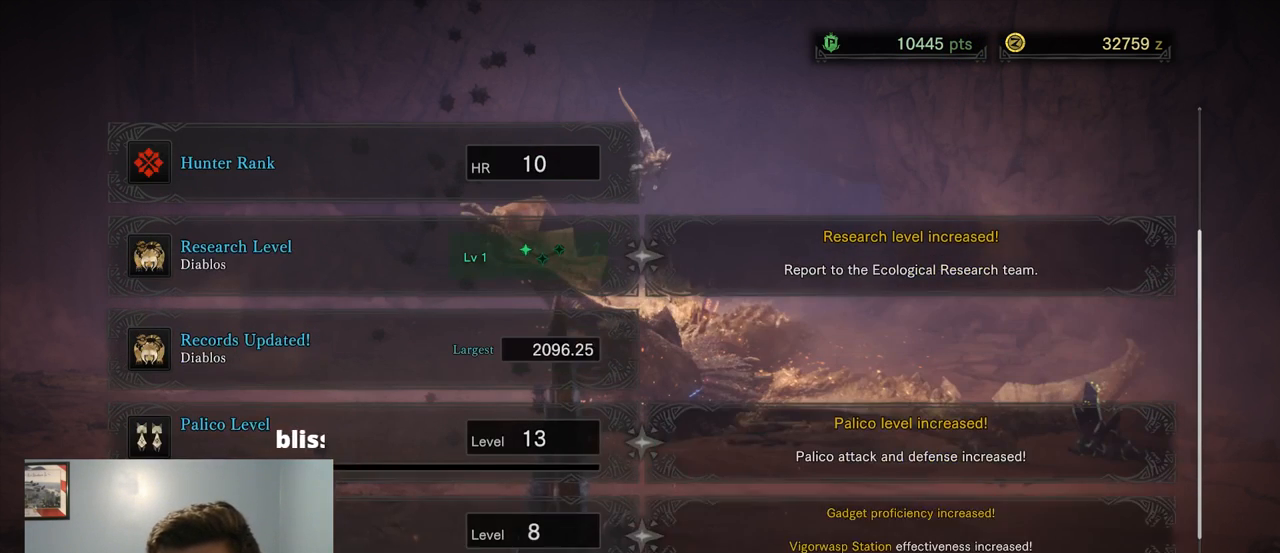
{"buttons": ["CROSS"], "left_stick": "center", "right_stick": "center", "events": [[150, "CROSS", "up"], [500, "CROSS", "down"]]}
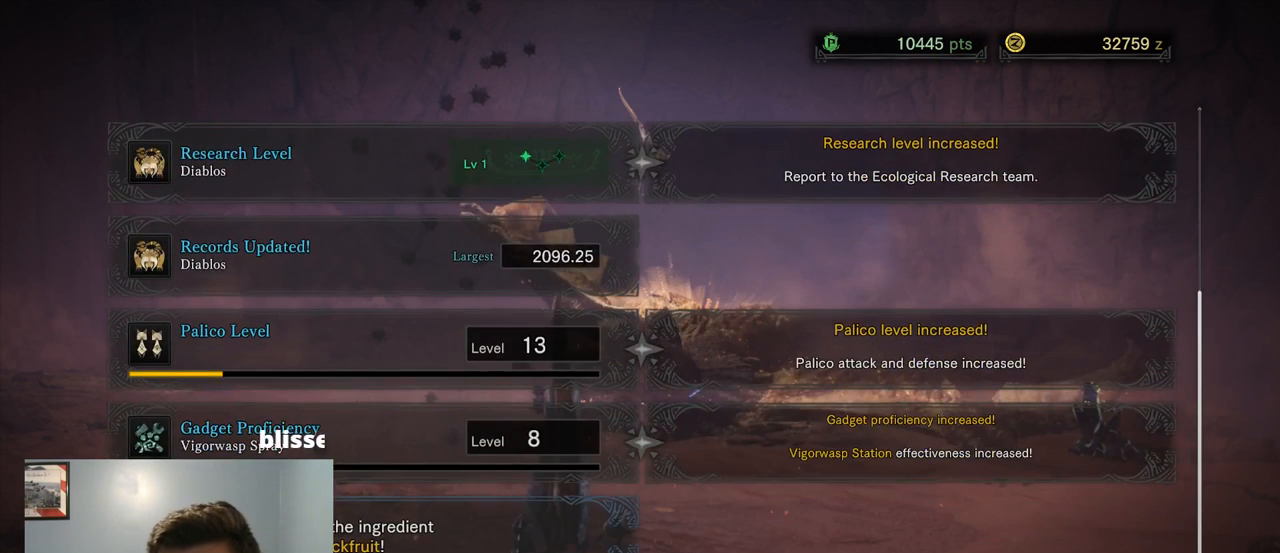
{"buttons": [], "left_stick": "center", "right_stick": "center", "events": [[134, "CROSS", "up"], [234, "CROSS", "down"], [367, "CROSS", "up"]]}
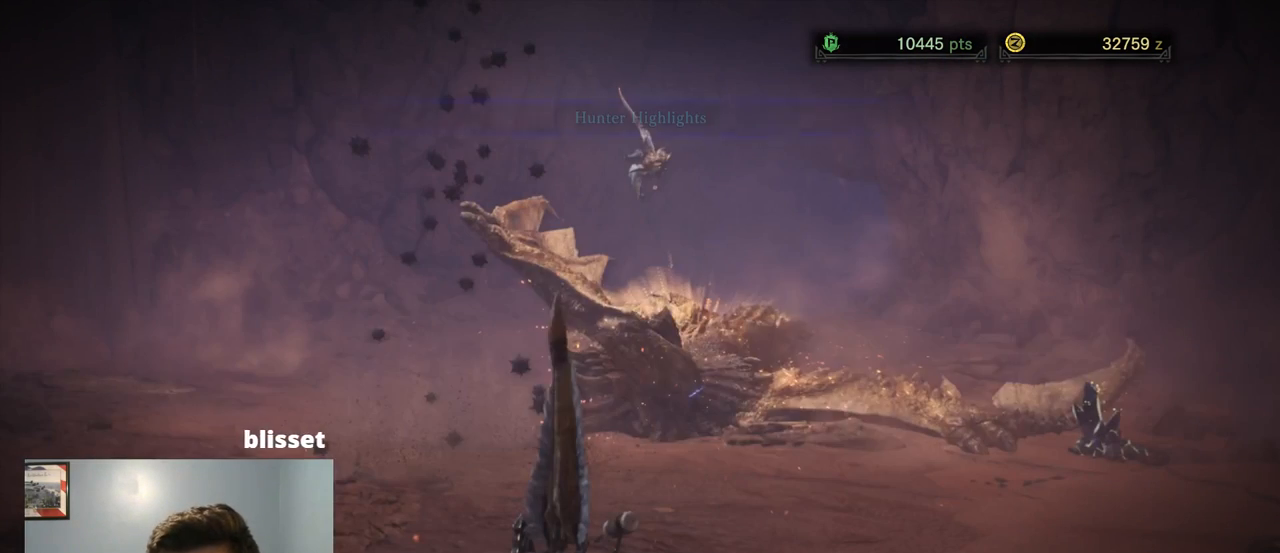
{"buttons": [], "left_stick": "center", "right_stick": "center", "events": []}
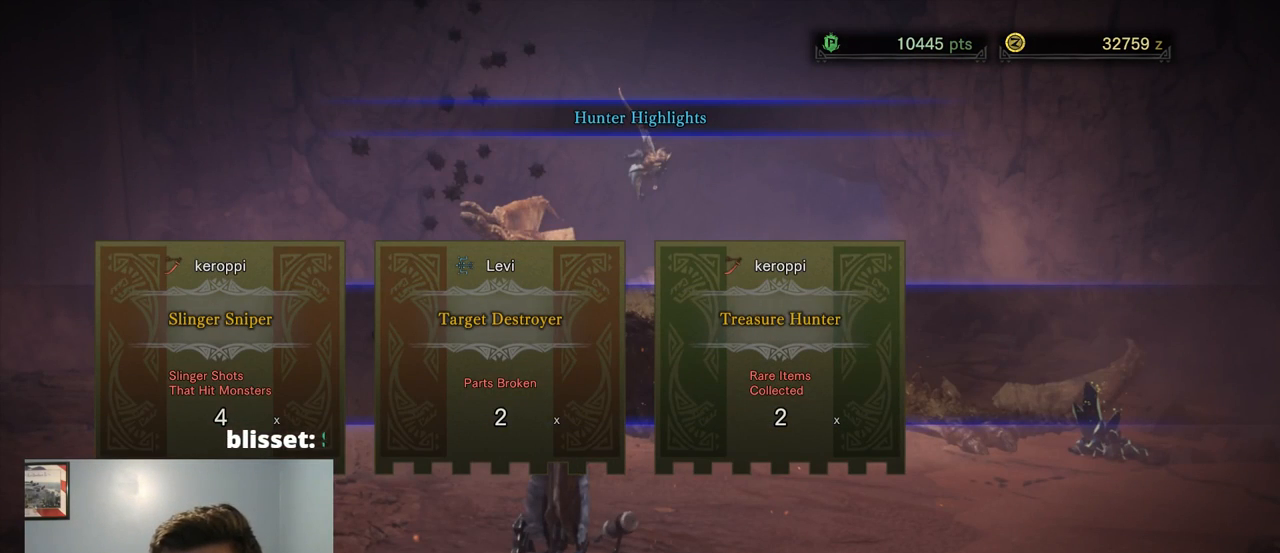
{"buttons": [], "left_stick": "center", "right_stick": "center", "events": []}
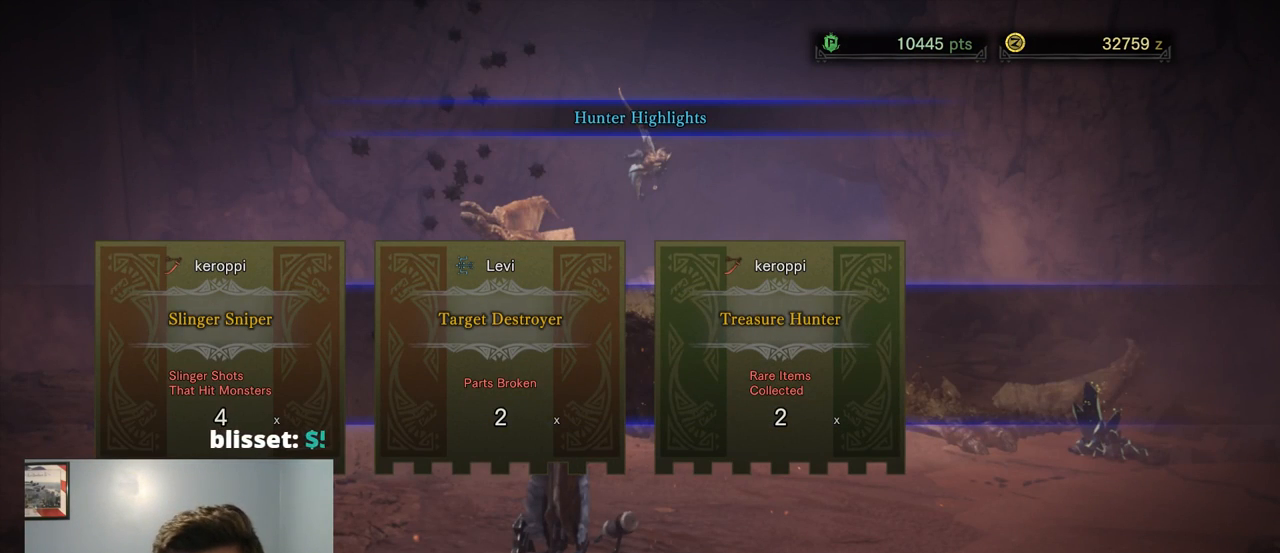
{"buttons": [], "left_stick": "center", "right_stick": "center", "events": []}
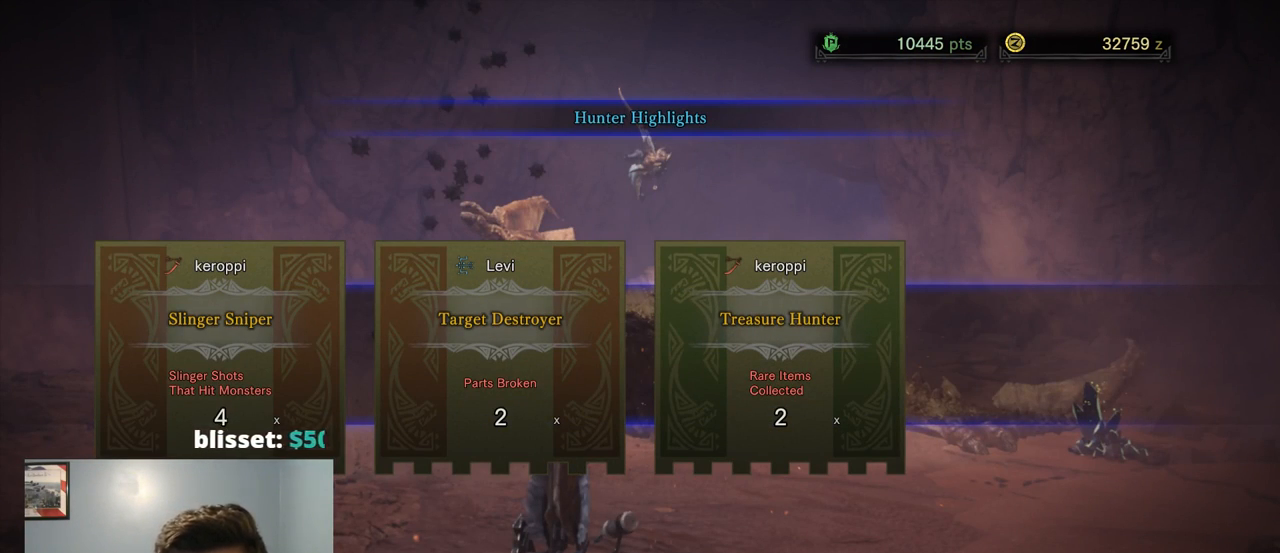
{"buttons": [], "left_stick": "center", "right_stick": "center", "events": []}
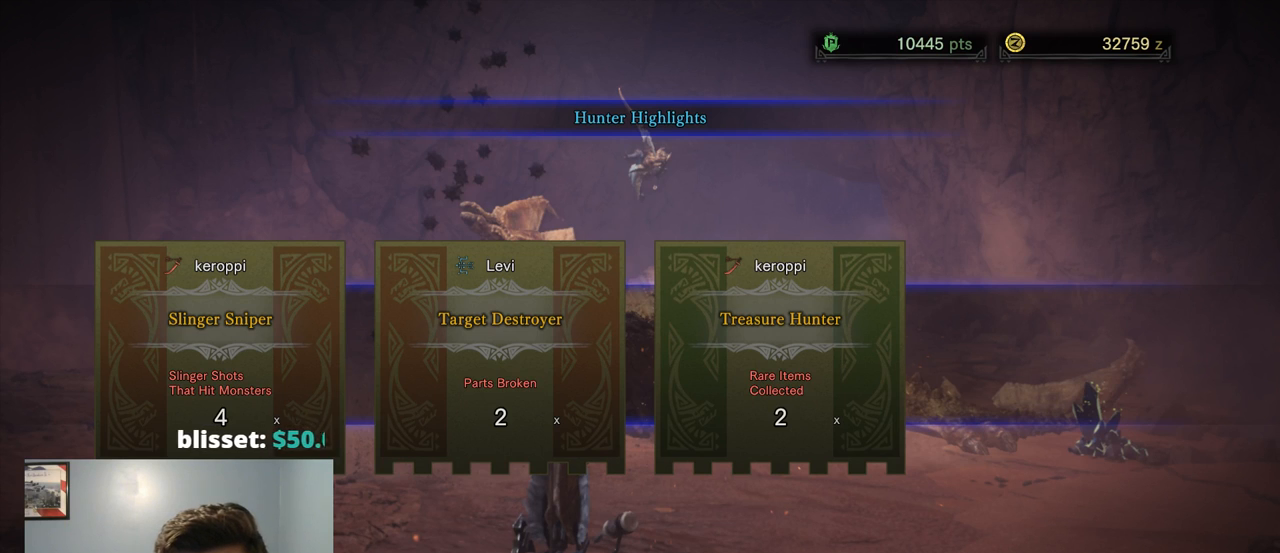
{"buttons": [], "left_stick": "center", "right_stick": "center", "events": []}
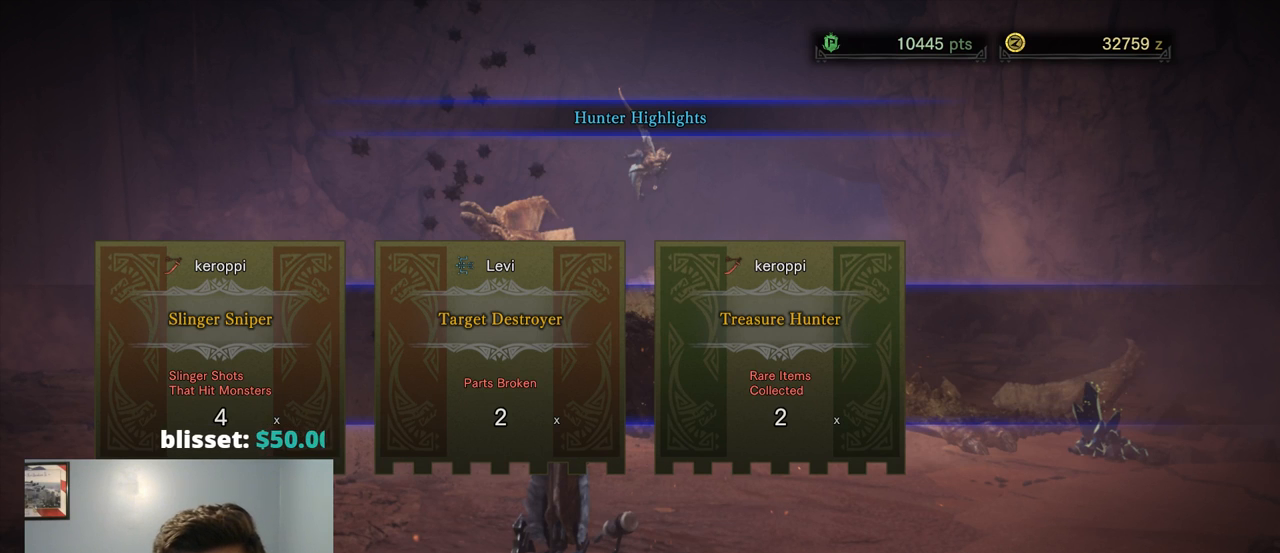
{"buttons": [], "left_stick": "center", "right_stick": "center", "events": []}
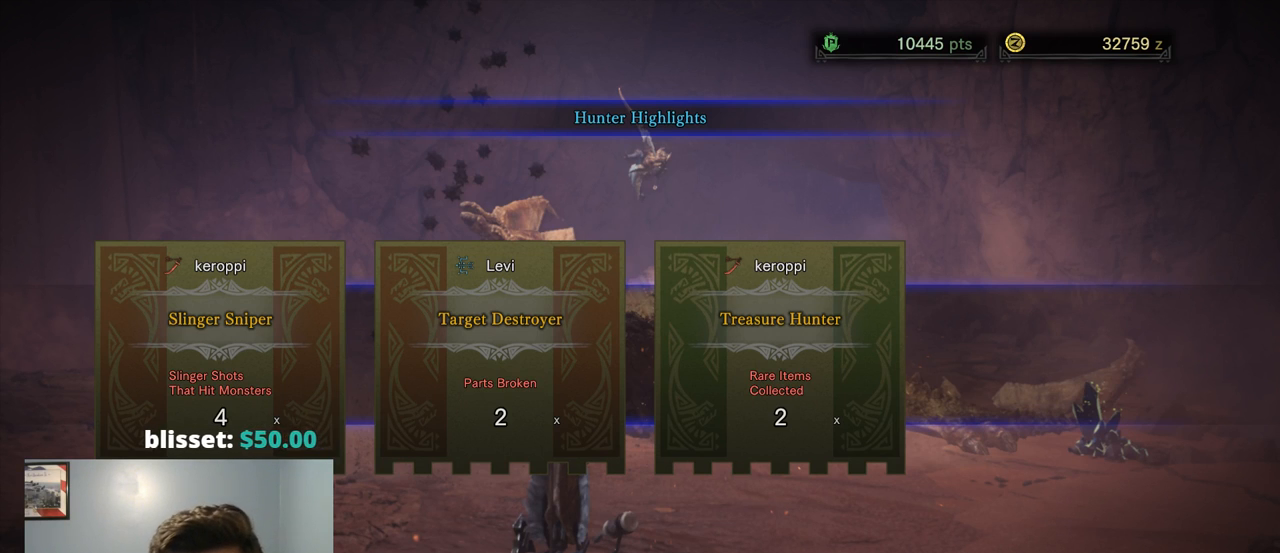
{"buttons": [], "left_stick": "center", "right_stick": "center", "events": []}
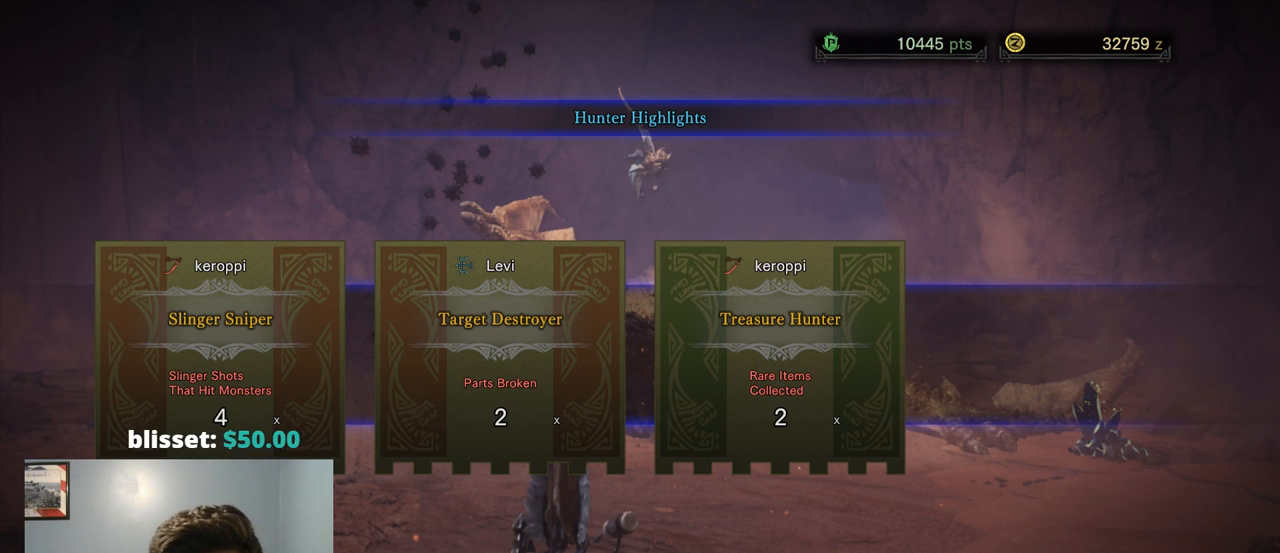
{"buttons": [], "left_stick": "center", "right_stick": "center", "events": []}
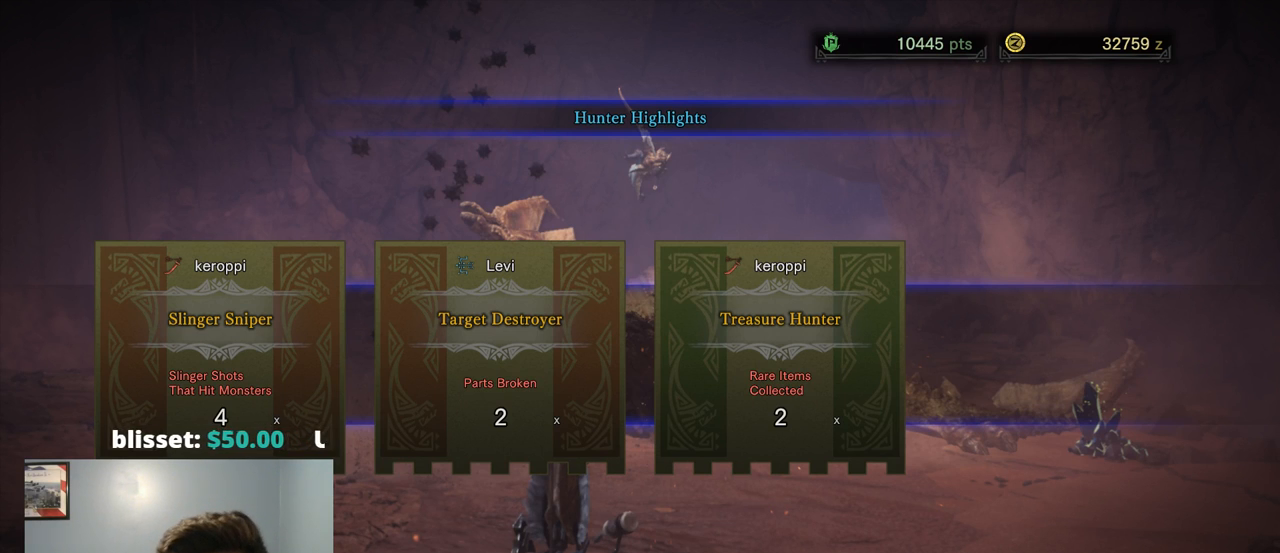
{"buttons": [], "left_stick": "center", "right_stick": "center", "events": []}
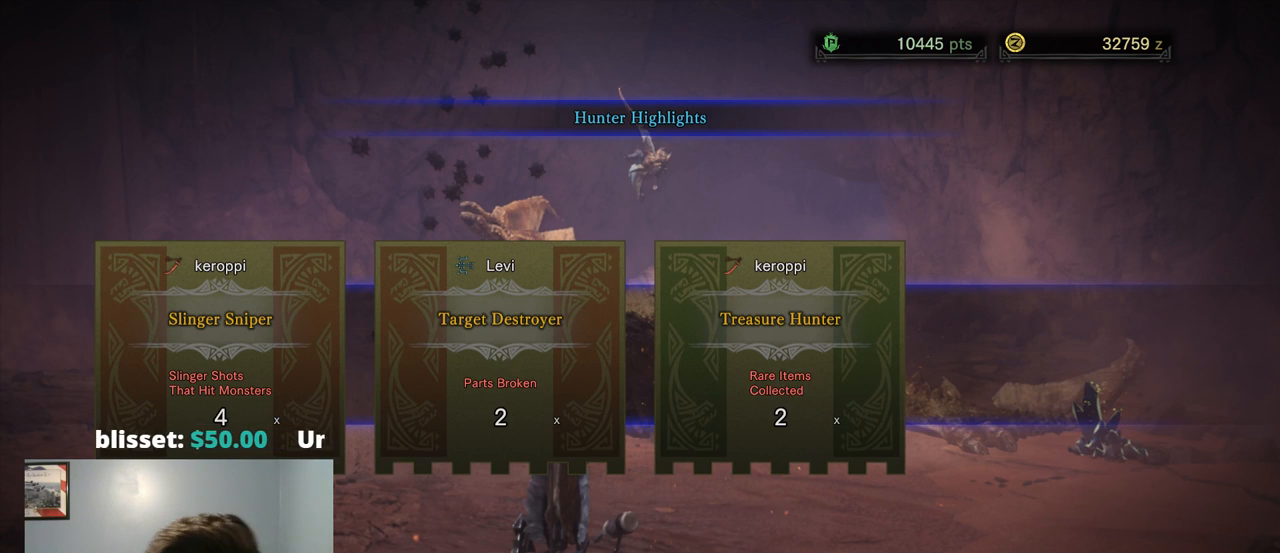
{"buttons": [], "left_stick": "center", "right_stick": "center", "events": [[350, "CROSS", "down"], [484, "CROSS", "up"]]}
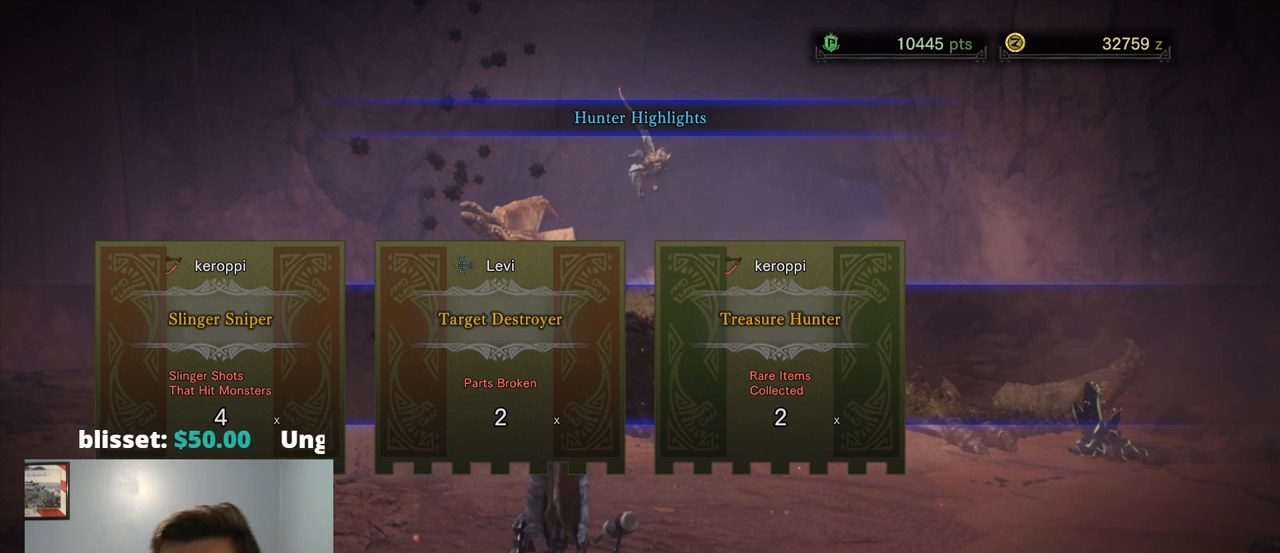
{"buttons": [], "left_stick": "center", "right_stick": "center", "events": [[350, "CROSS", "down"], [484, "CROSS", "up"]]}